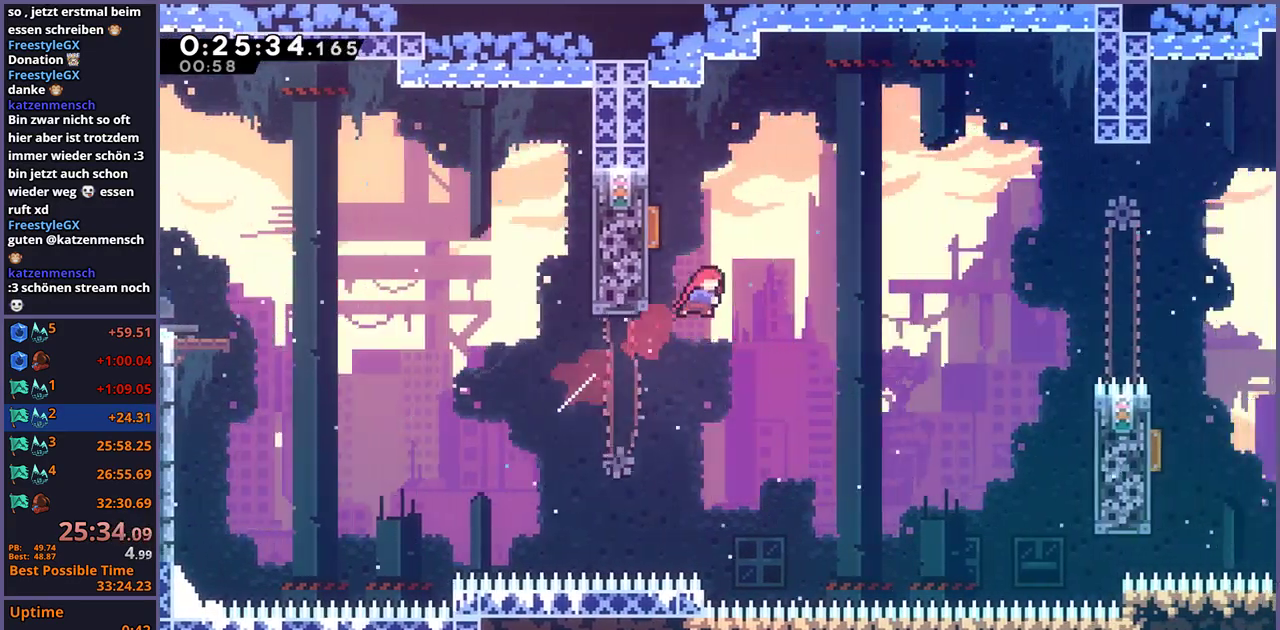
Gameplay with a controller (PlayStation layout); each line is a JSON object with the inputs held at the frame after it. "events" lists button and stick changes between this image and that frame as [ms after this image, input, new state], when the widget could be followed in between.
{"buttons": [], "left_stick": "down-right", "right_stick": "center", "events": [[17, "R1", "down"], [33, "left_stick", "up-left"], [133, "R1", "up"], [200, "left_stick", "down-right"]]}
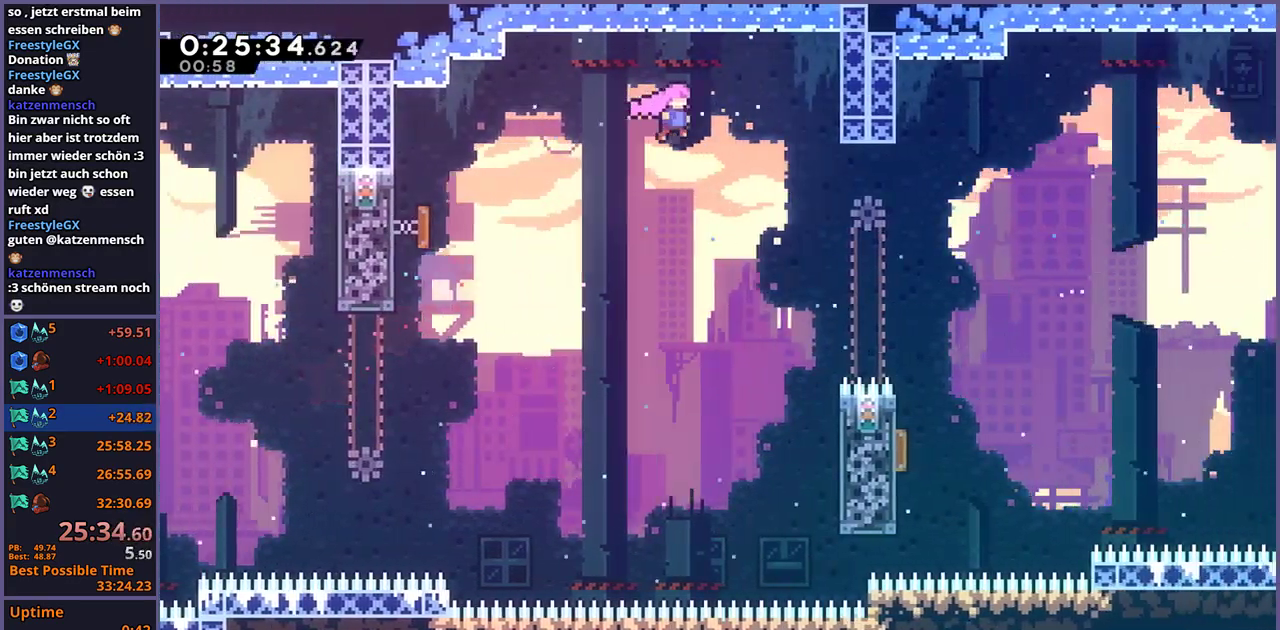
{"buttons": [], "left_stick": "down-right", "right_stick": "center", "events": [[50, "R1", "down"], [167, "R1", "up"]]}
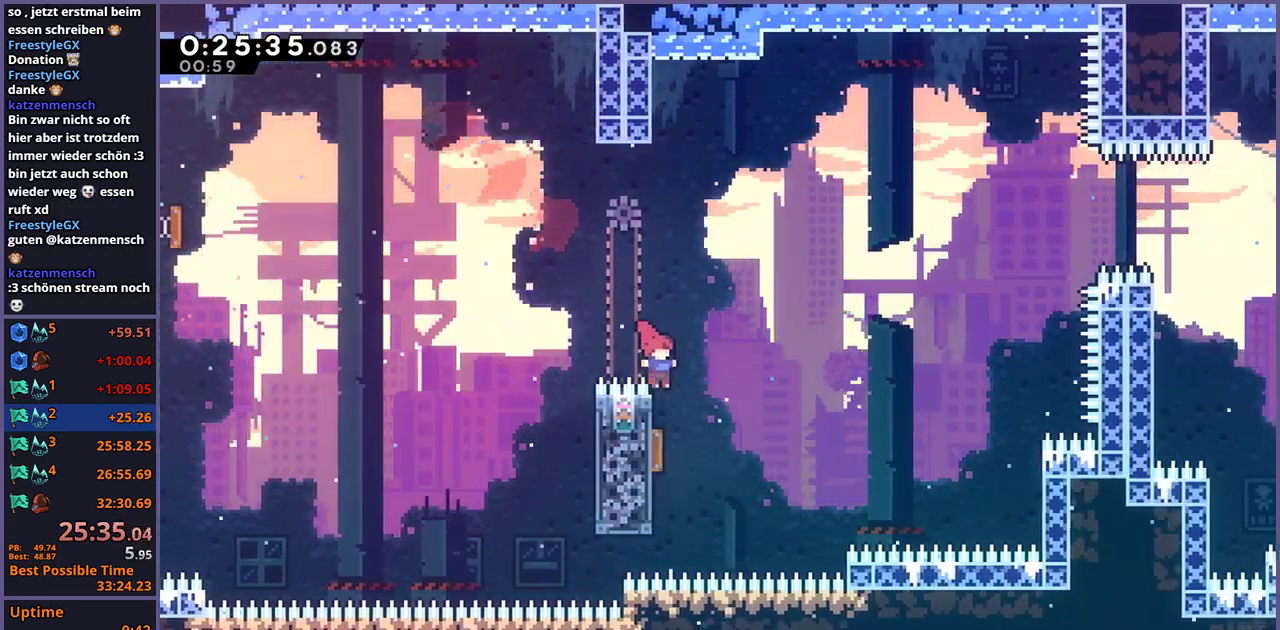
{"buttons": [], "left_stick": "center", "right_stick": "center", "events": [[33, "left_stick", "down-left"], [67, "R1", "down"], [167, "R1", "up"], [233, "left_stick", "down-right"], [317, "left_stick", "right"], [383, "CROSS", "down"], [383, "left_stick", "center"], [467, "CROSS", "up"]]}
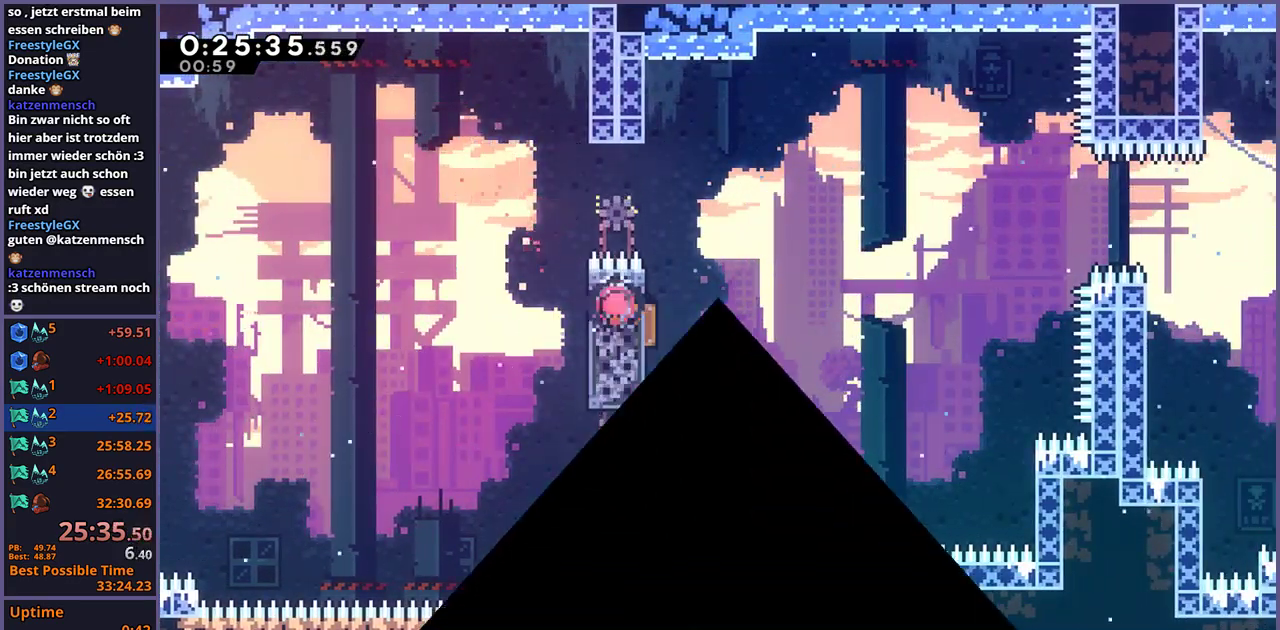
{"buttons": [], "left_stick": "down-right", "right_stick": "center", "events": [[33, "CROSS", "down"], [100, "CROSS", "up"], [150, "CROSS", "down"], [233, "CROSS", "up"], [300, "left_stick", "down-right"]]}
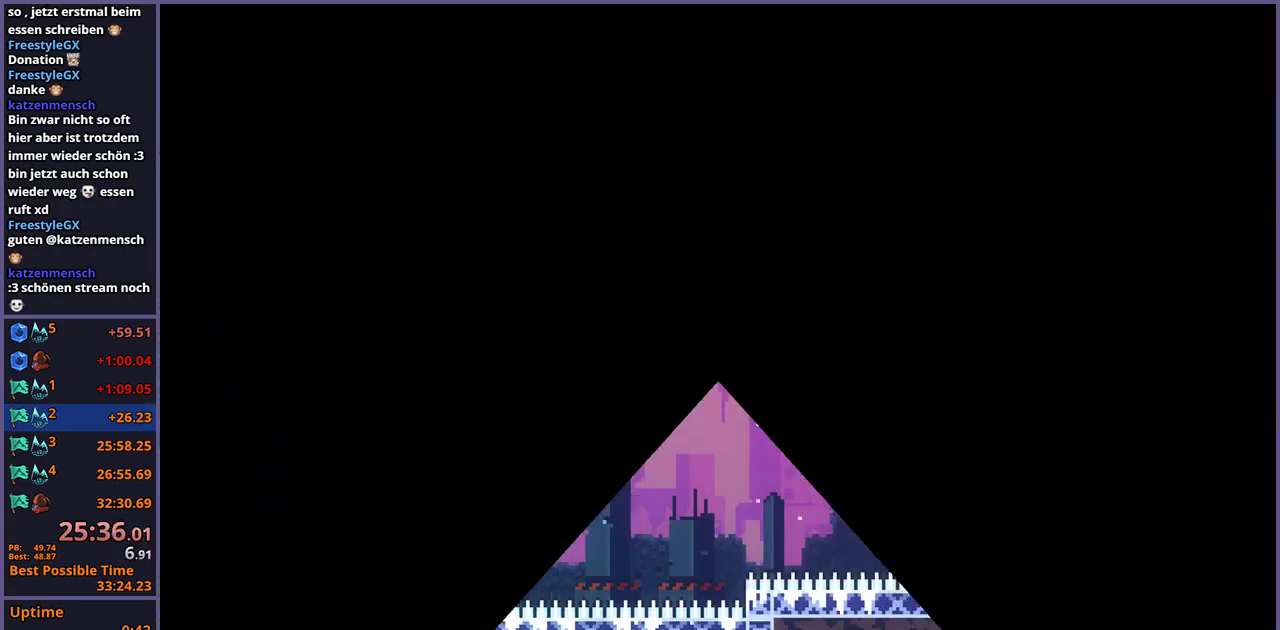
{"buttons": [], "left_stick": "down-right", "right_stick": "center", "events": []}
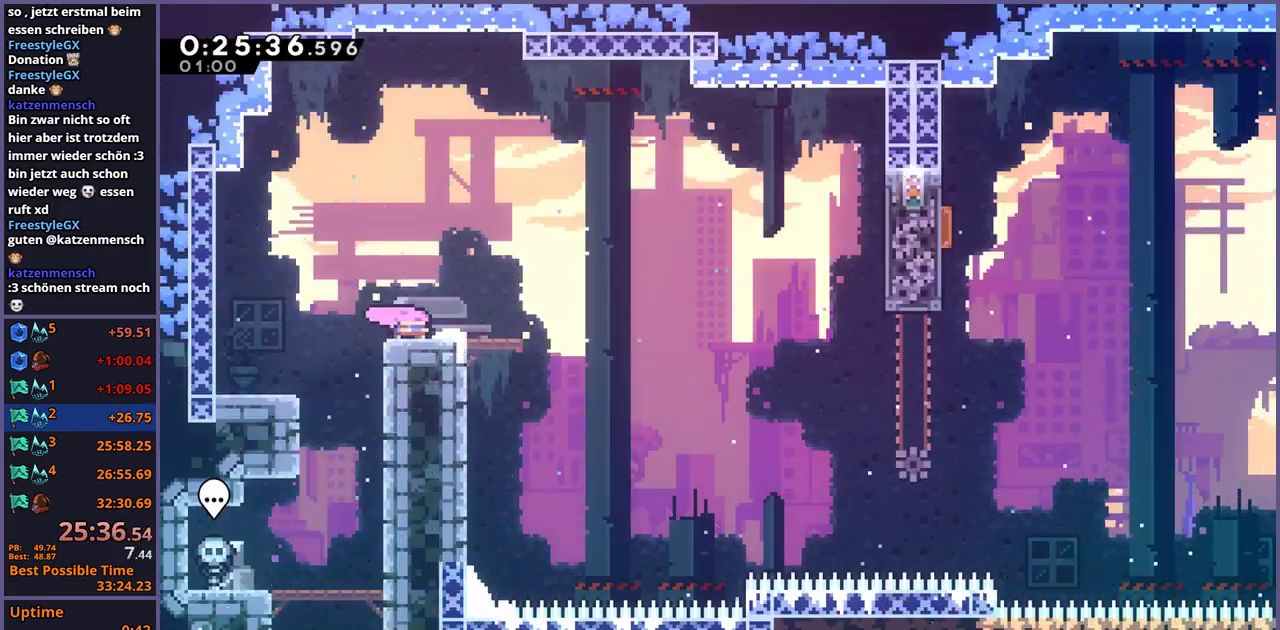
{"buttons": [], "left_stick": "up-right", "right_stick": "center", "events": [[33, "R1", "down"], [233, "CROSS", "down"], [317, "CROSS", "up"], [350, "R1", "up"], [367, "left_stick", "right"], [467, "left_stick", "up-right"]]}
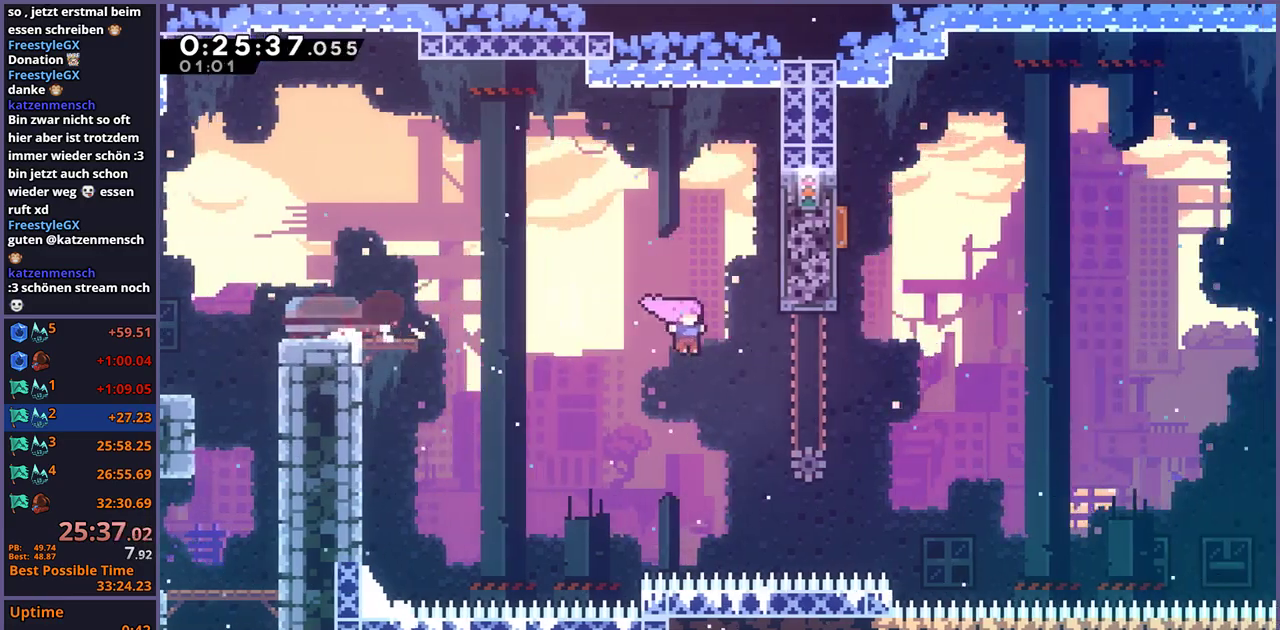
{"buttons": [], "left_stick": "up-left", "right_stick": "center", "events": [[133, "R1", "down"], [233, "R1", "up"], [267, "left_stick", "up"], [333, "left_stick", "up-left"], [350, "R1", "down"], [467, "R1", "up"]]}
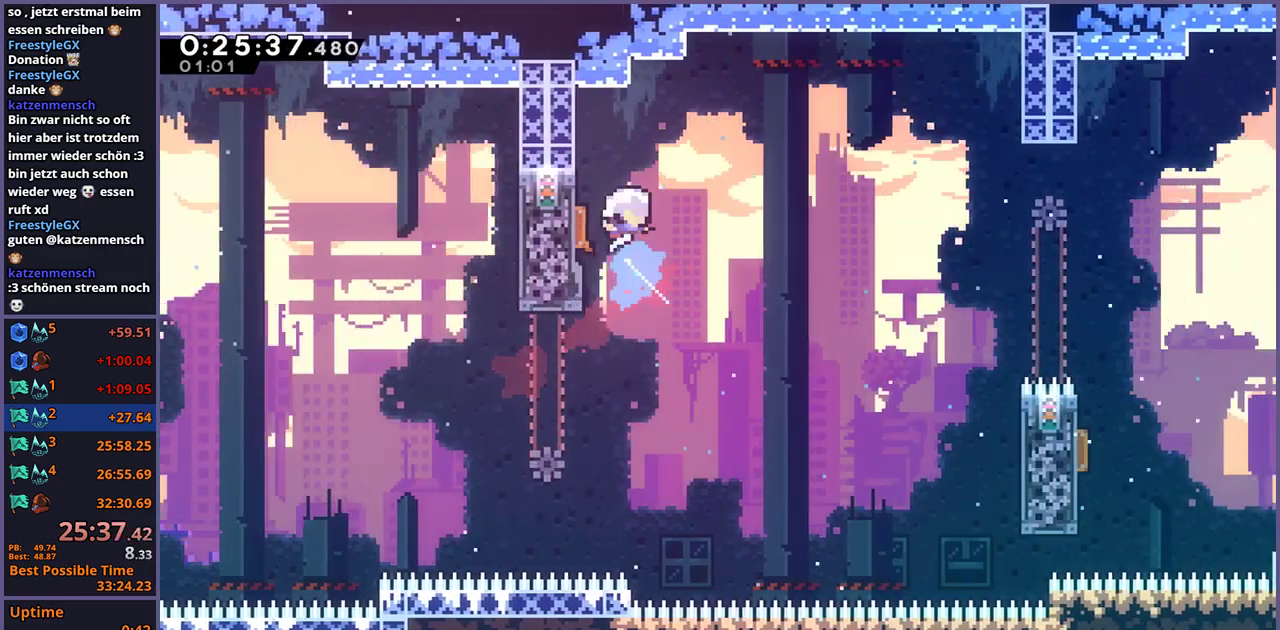
{"buttons": ["R1"], "left_stick": "down-right", "right_stick": "center", "events": [[50, "left_stick", "down-right"], [467, "R1", "down"]]}
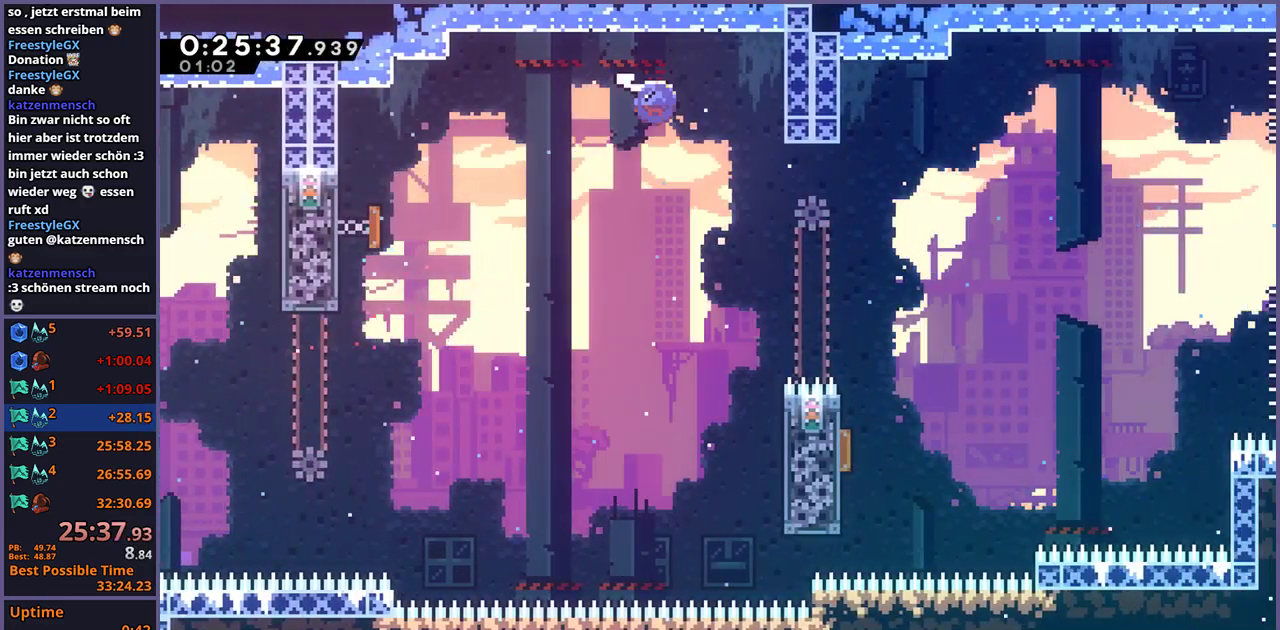
{"buttons": ["R1"], "left_stick": "down-left", "right_stick": "center", "events": [[83, "R1", "up"], [417, "left_stick", "down-left"], [450, "R1", "down"]]}
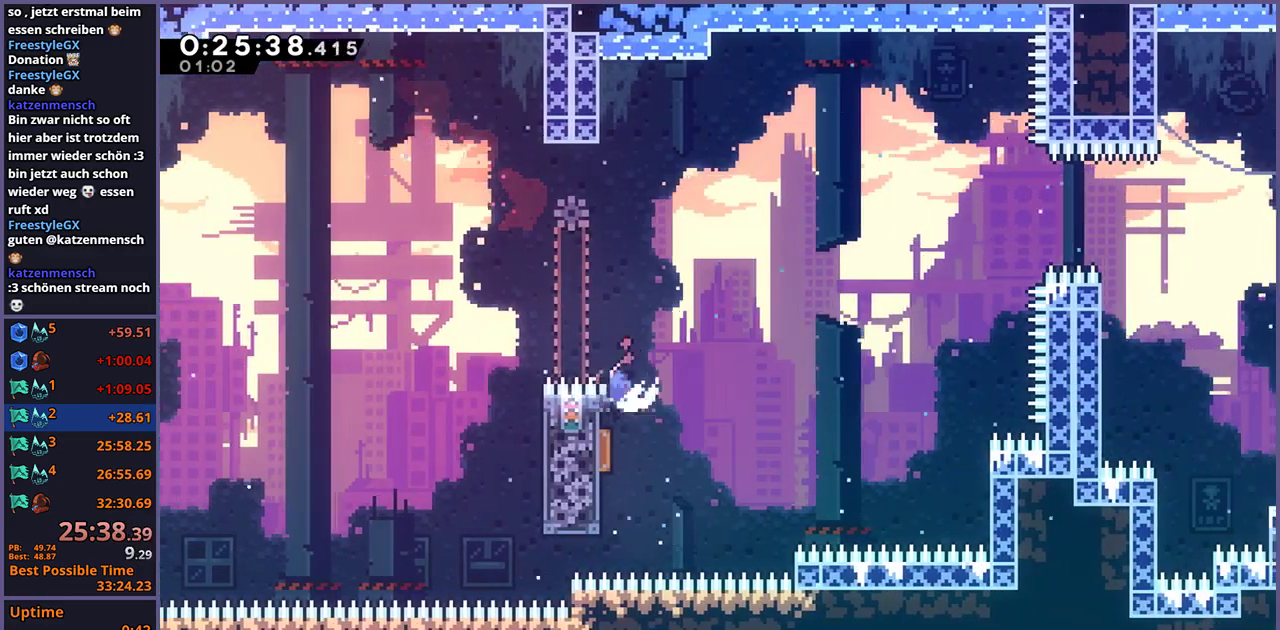
{"buttons": [], "left_stick": "up-right", "right_stick": "center", "events": [[50, "R1", "up"], [150, "left_stick", "right"], [200, "left_stick", "up-right"]]}
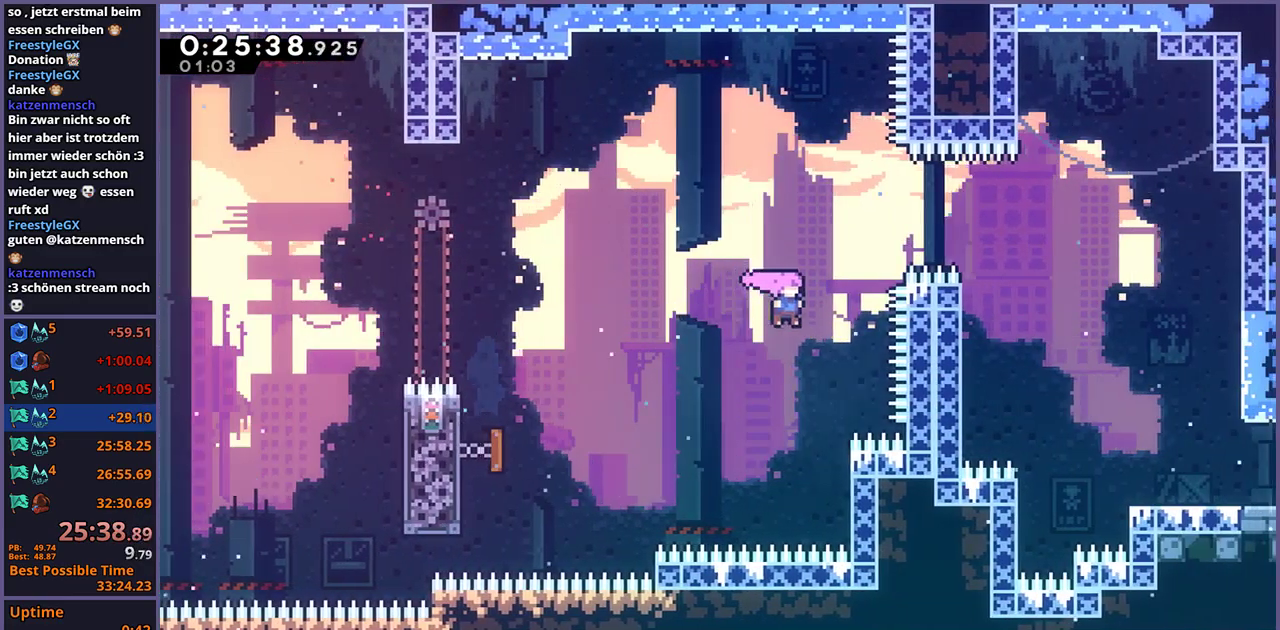
{"buttons": ["R1"], "left_stick": "down-right", "right_stick": "center", "events": [[83, "R1", "down"], [183, "R1", "up"], [283, "left_stick", "right"], [367, "left_stick", "down-right"], [417, "R1", "down"]]}
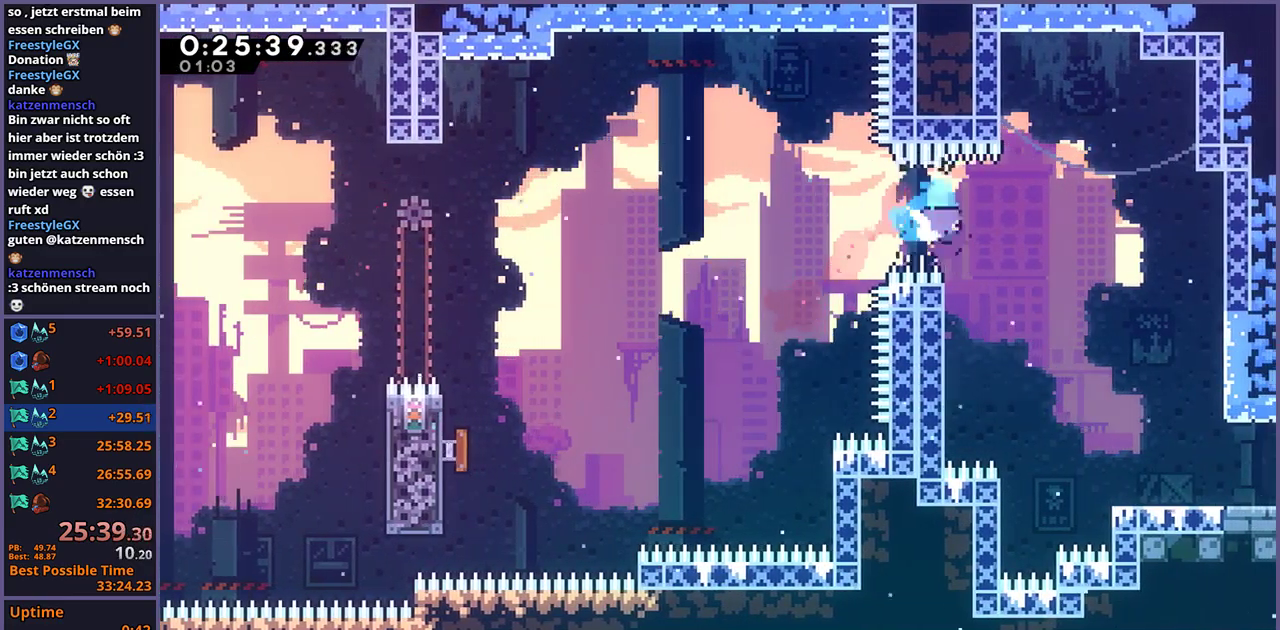
{"buttons": ["R1"], "left_stick": "down-right", "right_stick": "center", "events": [[17, "R1", "up"], [383, "R1", "down"]]}
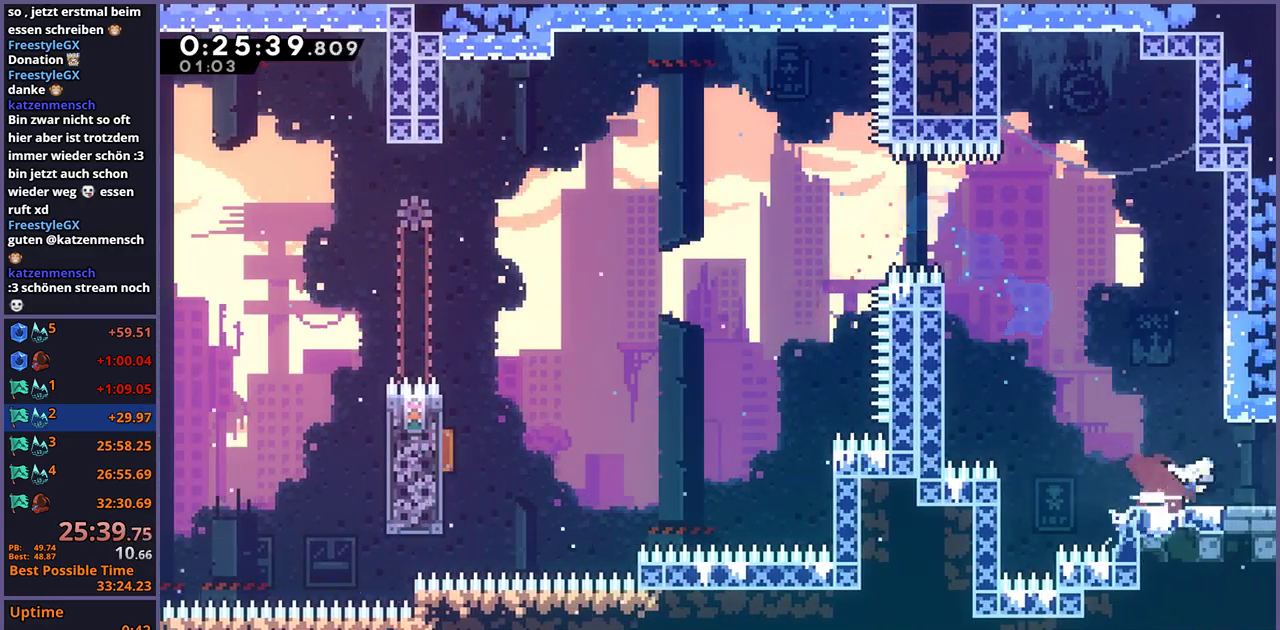
{"buttons": ["CROSS"], "left_stick": "center", "right_stick": "center", "events": [[33, "CROSS", "down"], [100, "R1", "up"], [283, "left_stick", "center"]]}
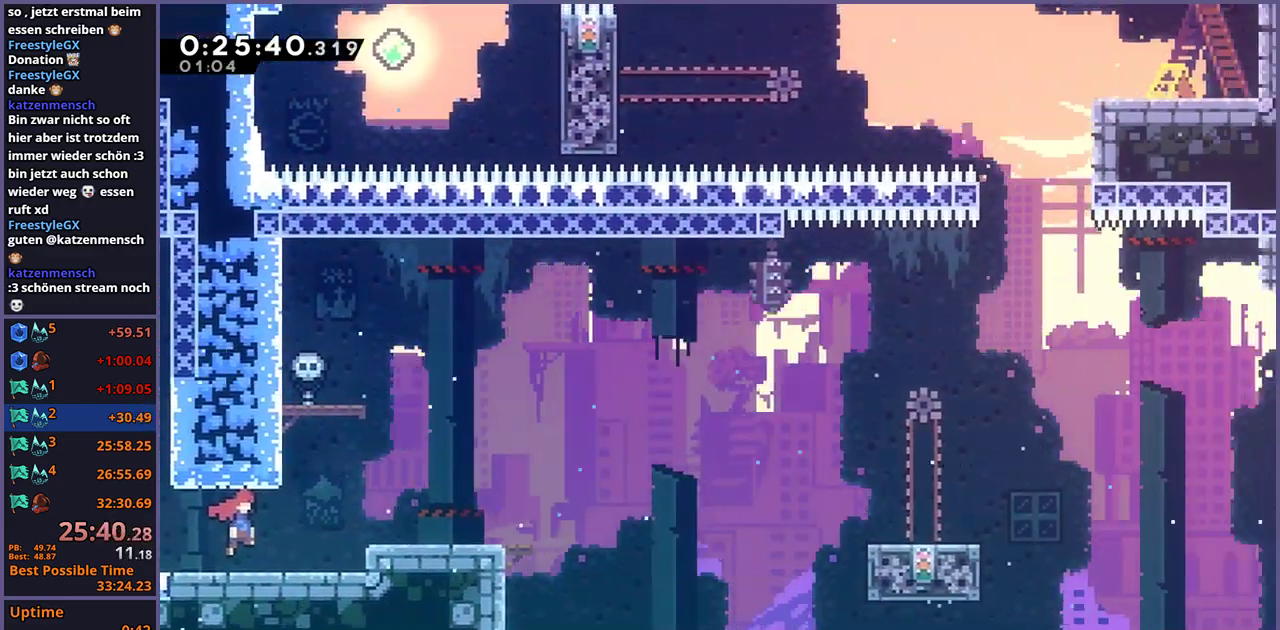
{"buttons": ["R1"], "left_stick": "down-right", "right_stick": "center", "events": [[117, "left_stick", "down-right"], [400, "CROSS", "up"], [417, "R1", "down"]]}
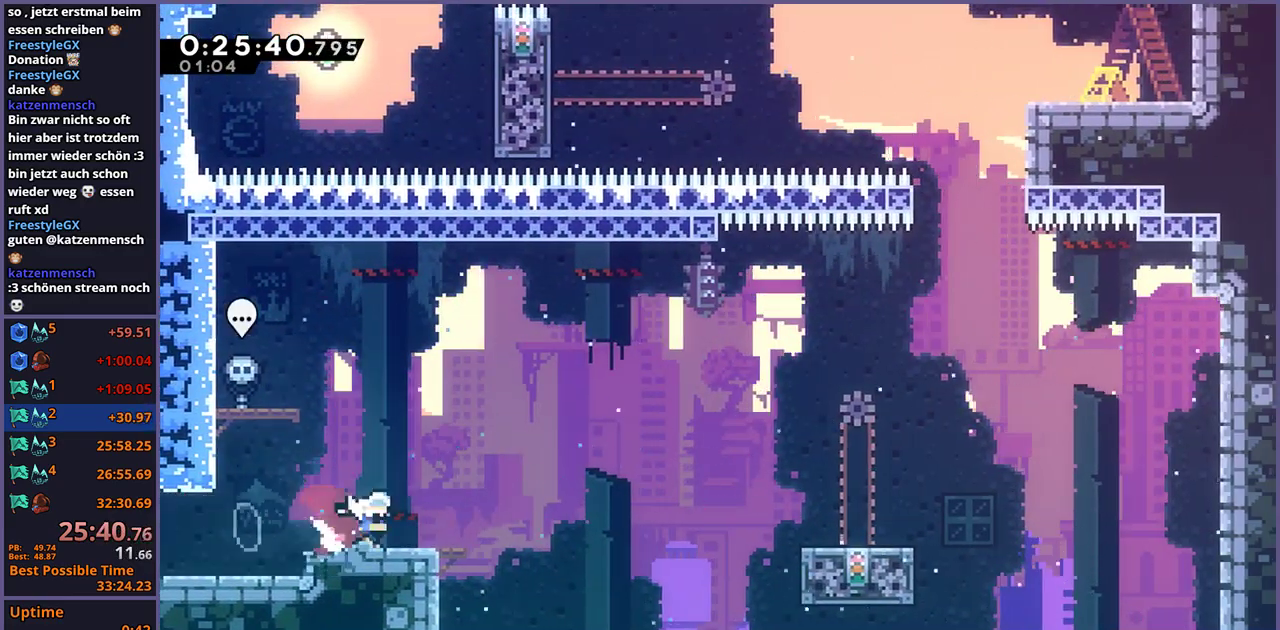
{"buttons": ["CROSS"], "left_stick": "right", "right_stick": "center", "events": [[117, "CROSS", "down"], [250, "left_stick", "right"], [267, "R1", "up"], [317, "CROSS", "up"], [483, "CROSS", "down"]]}
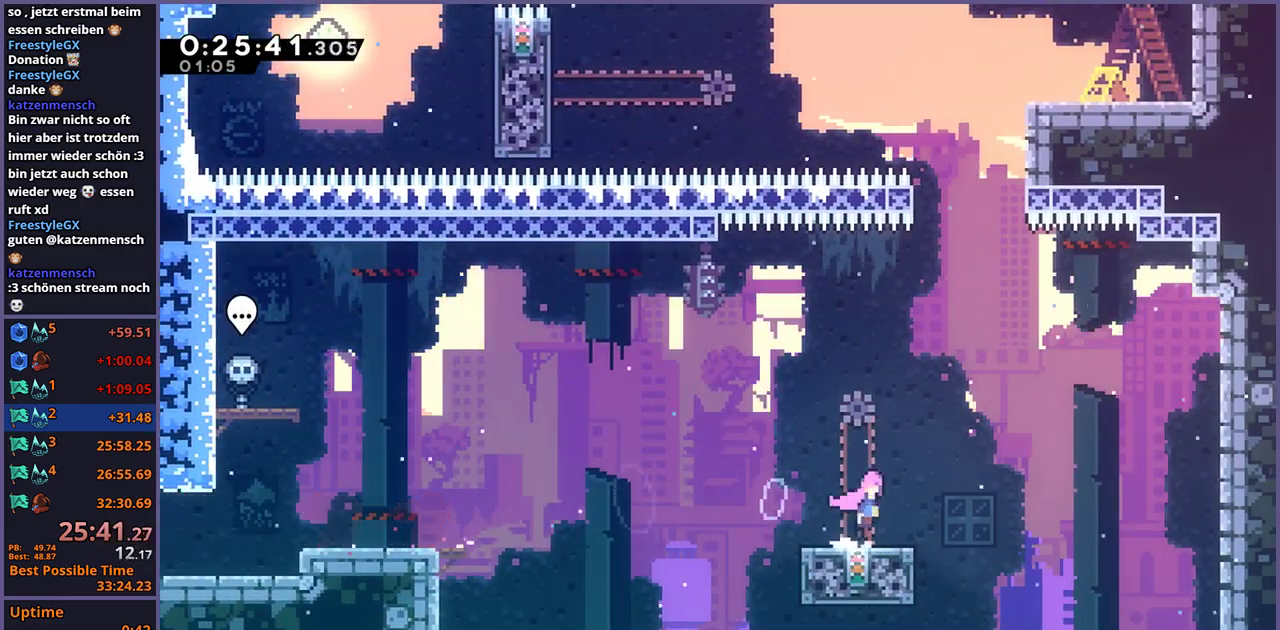
{"buttons": [], "left_stick": "up-left", "right_stick": "center", "events": [[50, "left_stick", "up-right"], [150, "left_stick", "up"], [217, "CROSS", "up"], [217, "R1", "down"], [333, "R1", "up"], [417, "left_stick", "up-left"]]}
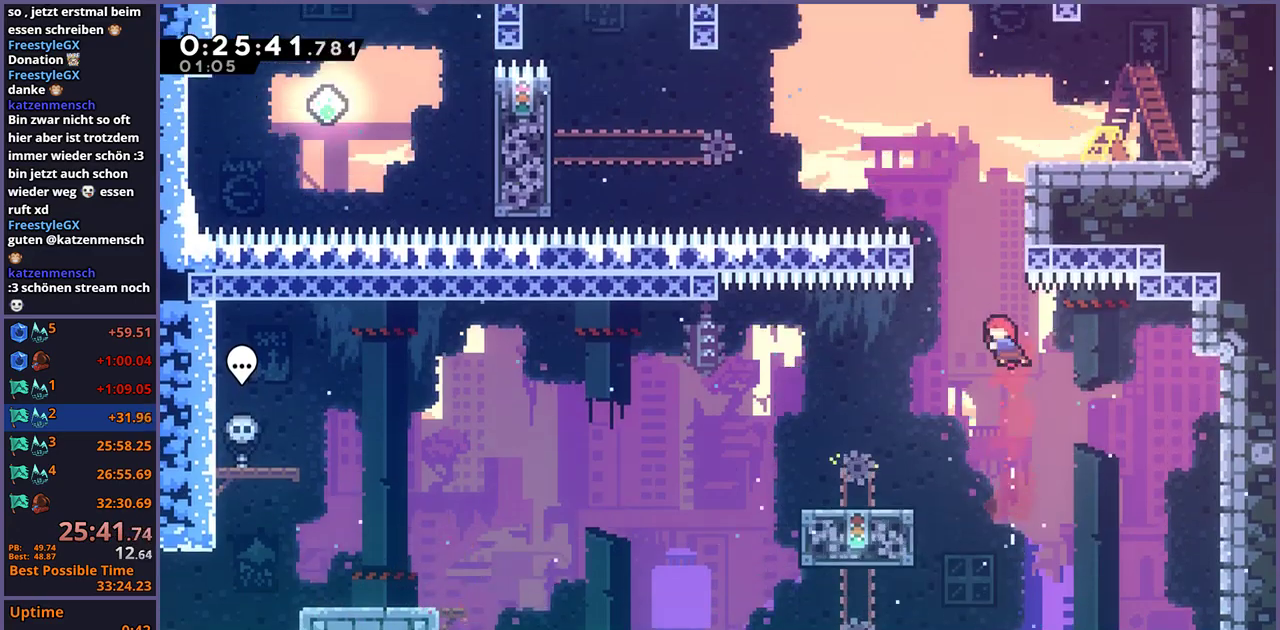
{"buttons": ["L1"], "left_stick": "up-right", "right_stick": "center", "events": [[117, "left_stick", "up"], [200, "R1", "down"], [333, "R1", "up"], [350, "left_stick", "up-right"], [433, "L1", "down"]]}
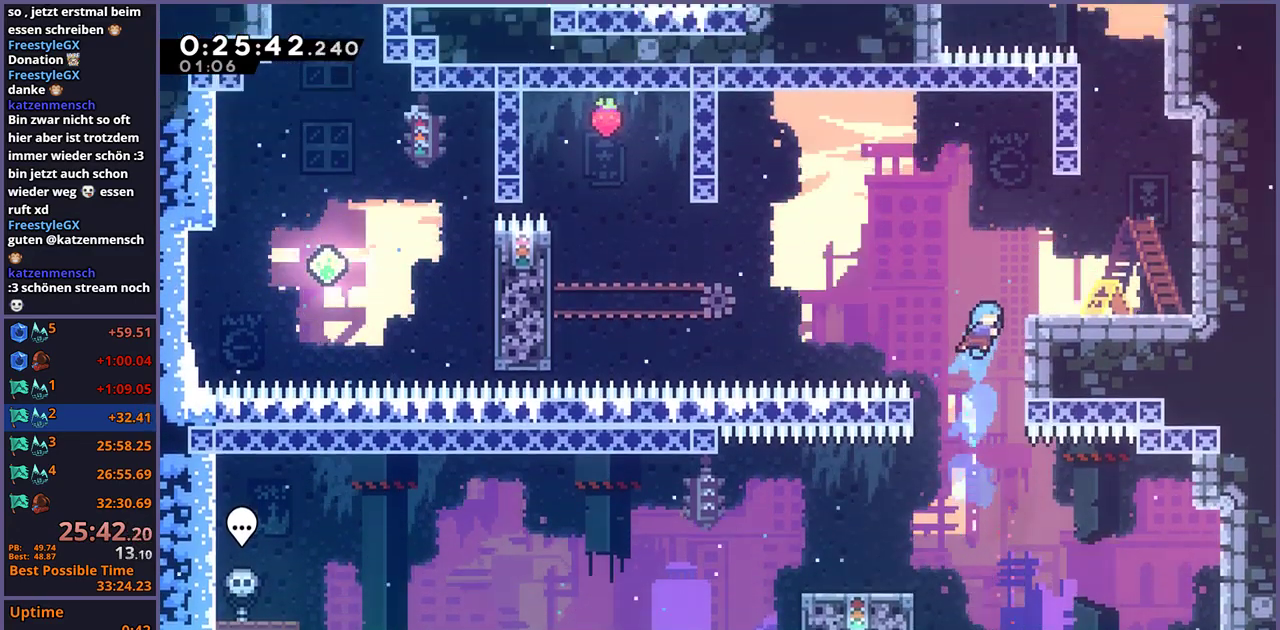
{"buttons": ["CROSS"], "left_stick": "up-right", "right_stick": "center", "events": [[100, "CROSS", "down"], [233, "CROSS", "up"], [450, "CROSS", "down"], [467, "L1", "up"]]}
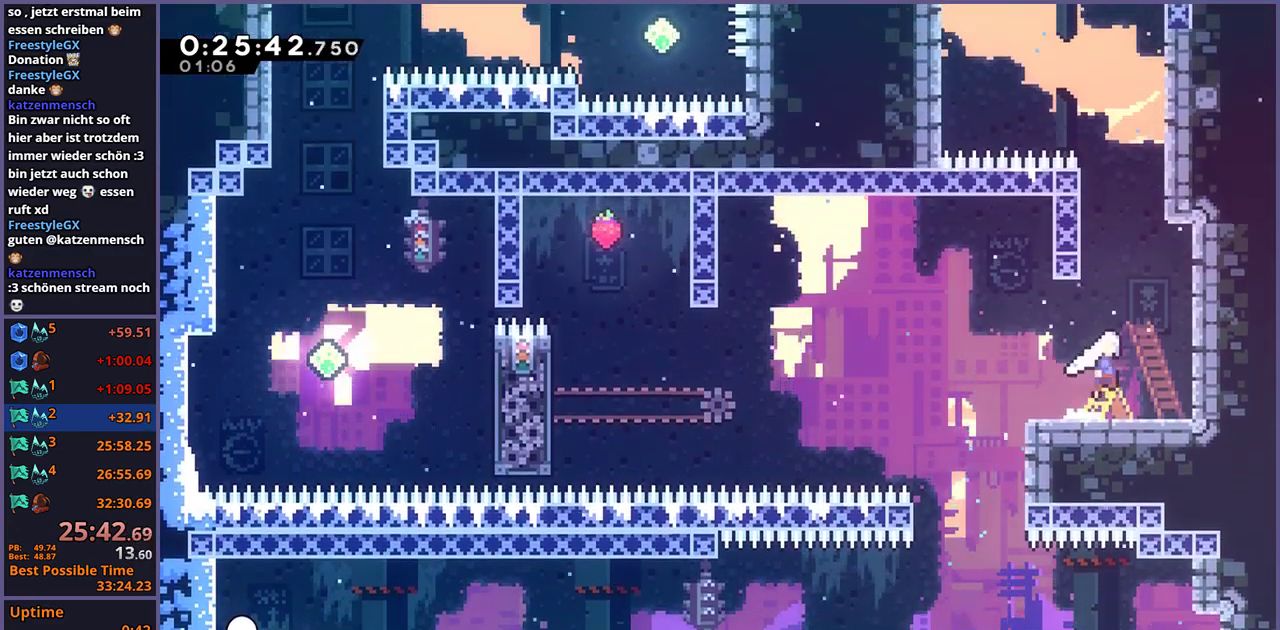
{"buttons": ["CROSS", "R1"], "left_stick": "up-left", "right_stick": "center", "events": [[83, "left_stick", "up"], [200, "CROSS", "up"], [217, "R1", "down"], [450, "CROSS", "down"], [483, "left_stick", "up-left"]]}
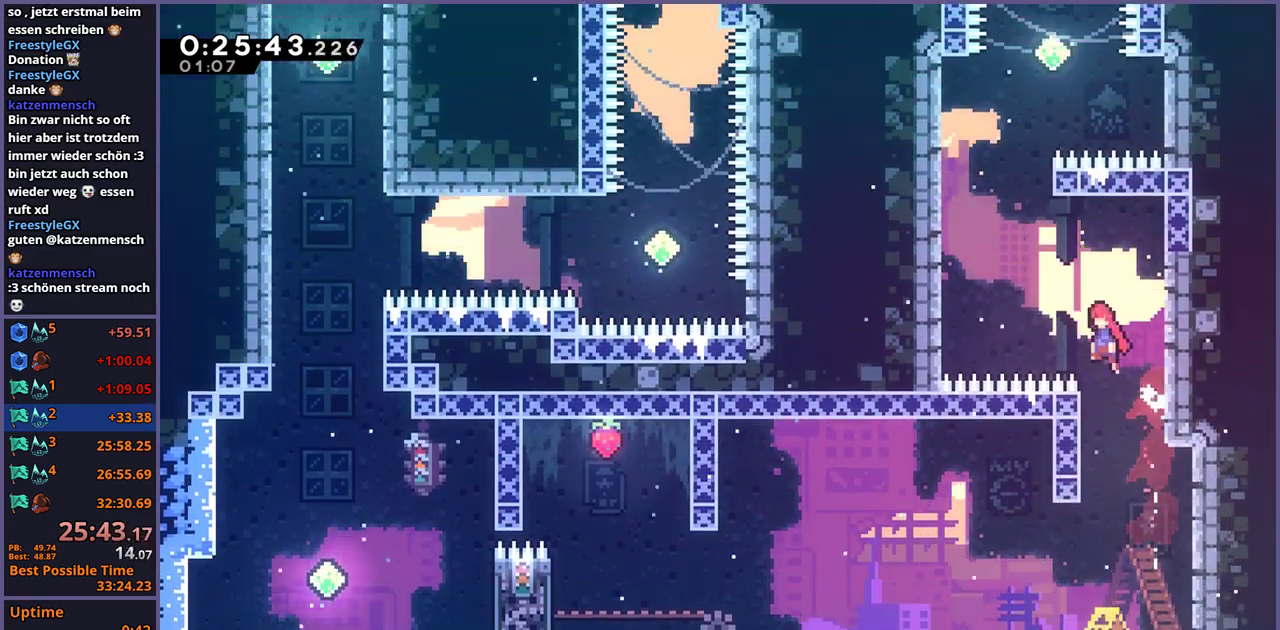
{"buttons": [], "left_stick": "up-right", "right_stick": "center", "events": [[83, "R1", "up"], [183, "left_stick", "up"], [217, "CROSS", "up"], [217, "R1", "down"], [367, "R1", "up"], [450, "left_stick", "up-right"]]}
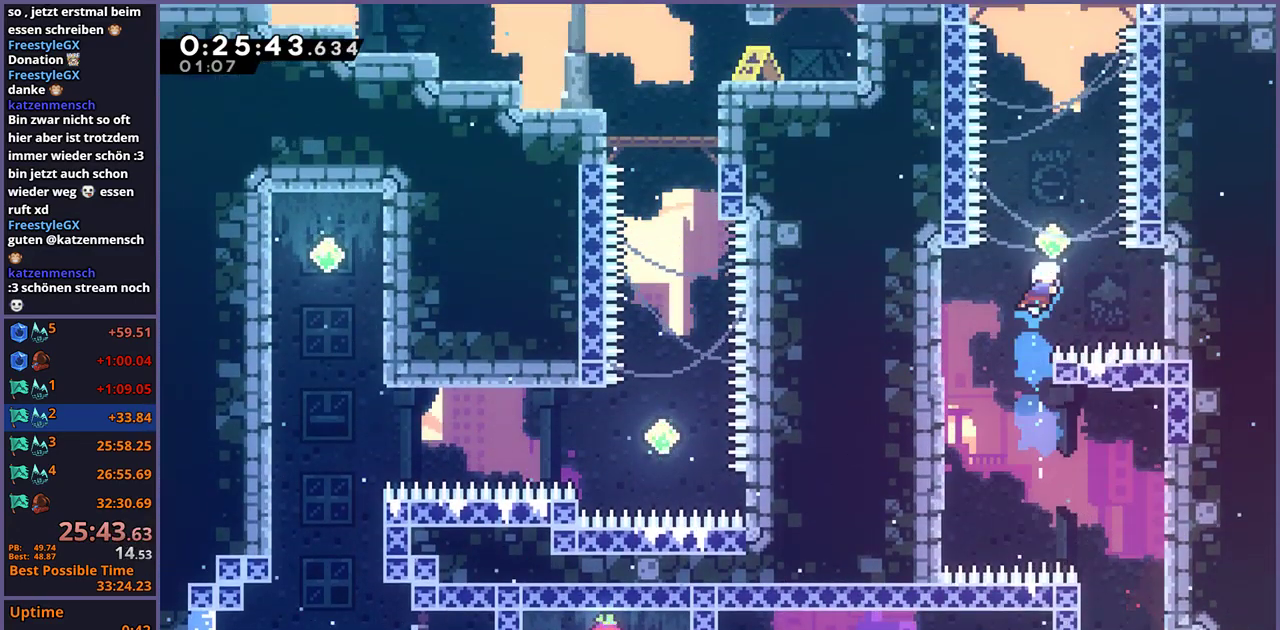
{"buttons": [], "left_stick": "up", "right_stick": "center", "events": [[100, "R1", "down"], [117, "left_stick", "up"], [217, "R1", "up"], [350, "R1", "down"], [467, "R1", "up"]]}
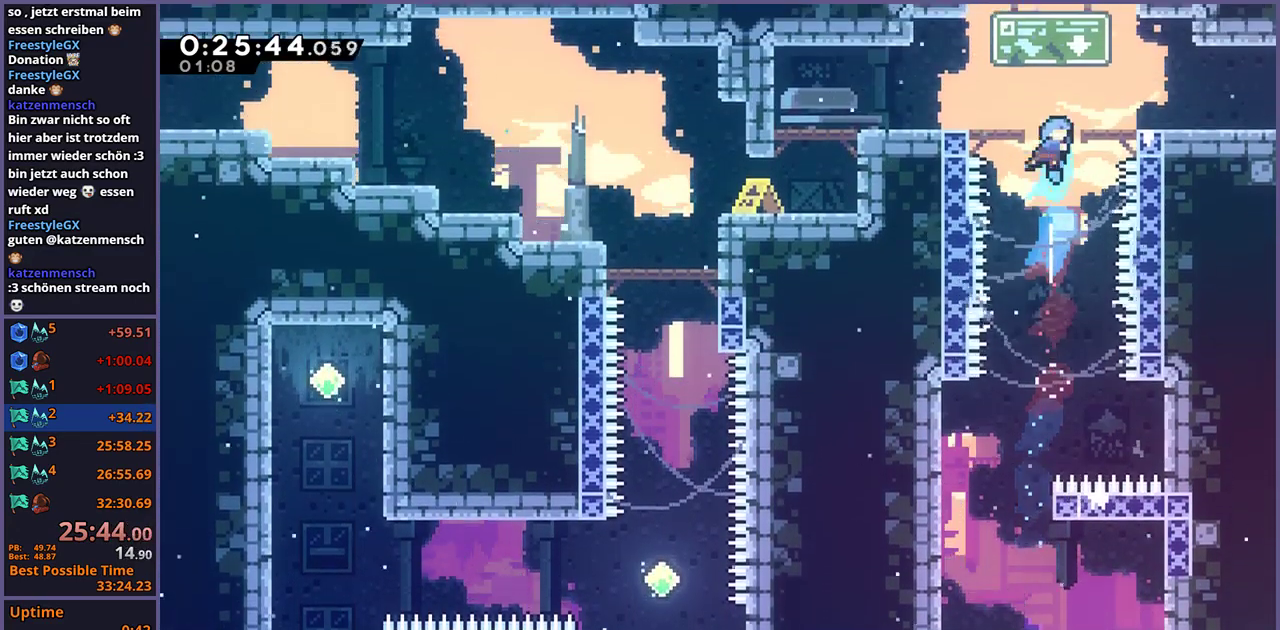
{"buttons": ["R1"], "left_stick": "down-right", "right_stick": "center", "events": [[33, "left_stick", "up-right"], [83, "left_stick", "right"], [250, "left_stick", "center"], [383, "left_stick", "down-right"], [433, "R1", "down"]]}
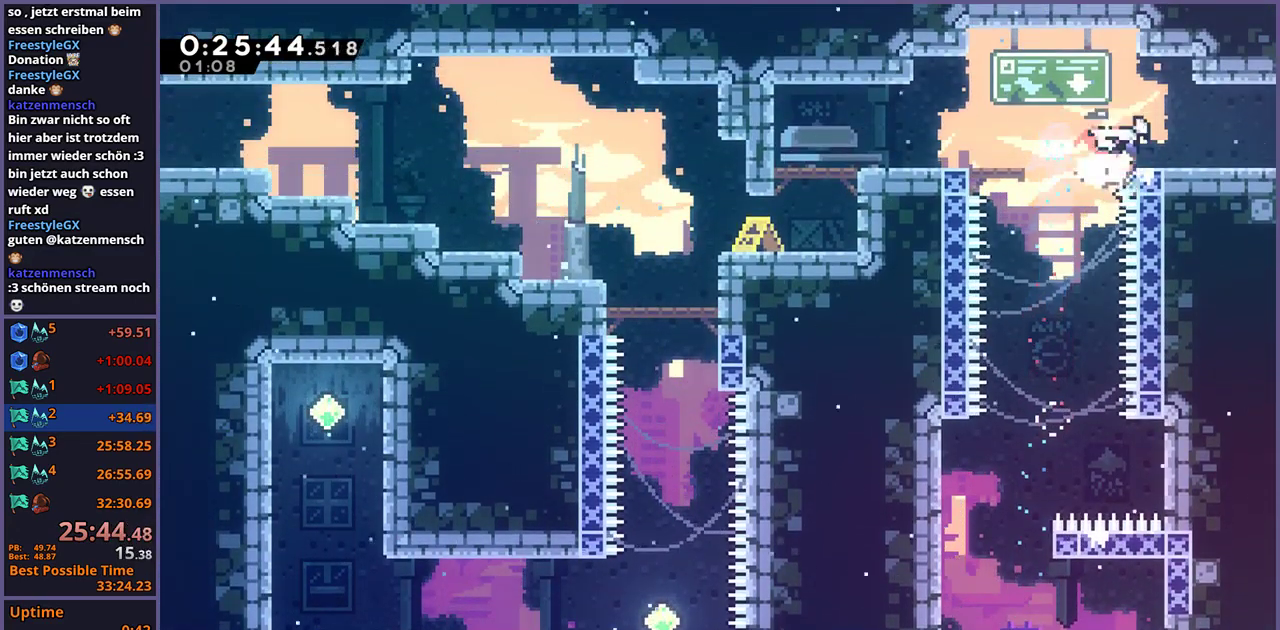
{"buttons": ["CROSS"], "left_stick": "down-right", "right_stick": "center", "events": [[117, "CROSS", "down"], [183, "R1", "up"]]}
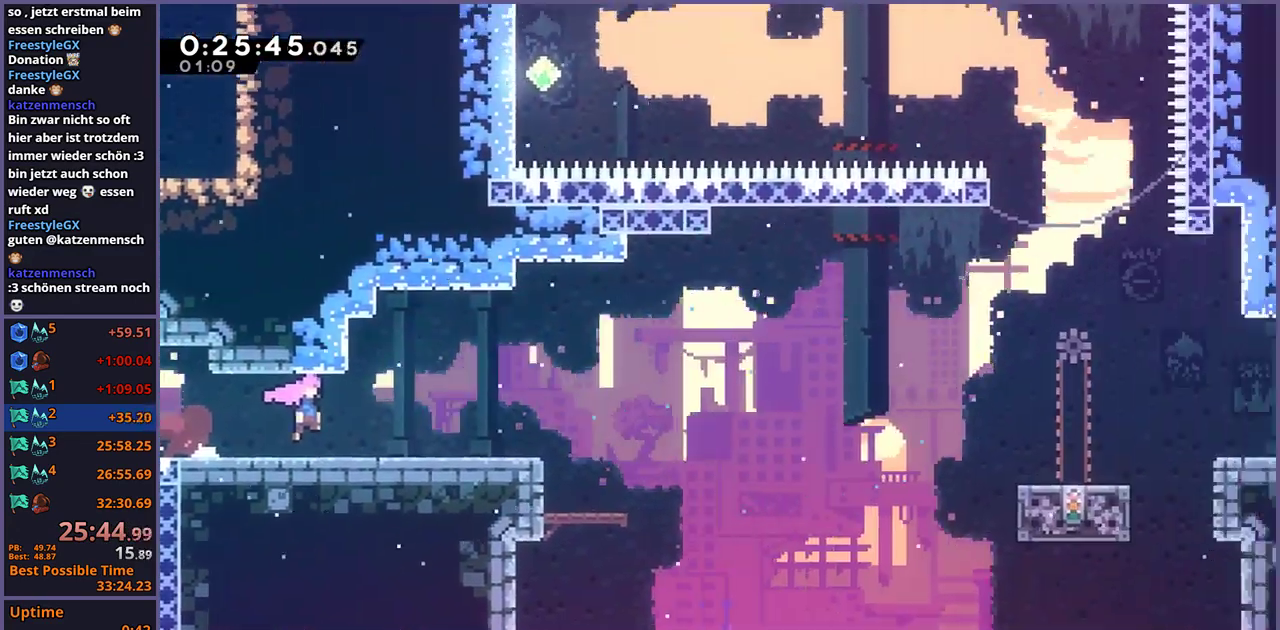
{"buttons": ["R1"], "left_stick": "down-right", "right_stick": "center", "events": [[433, "CROSS", "up"], [433, "R1", "down"]]}
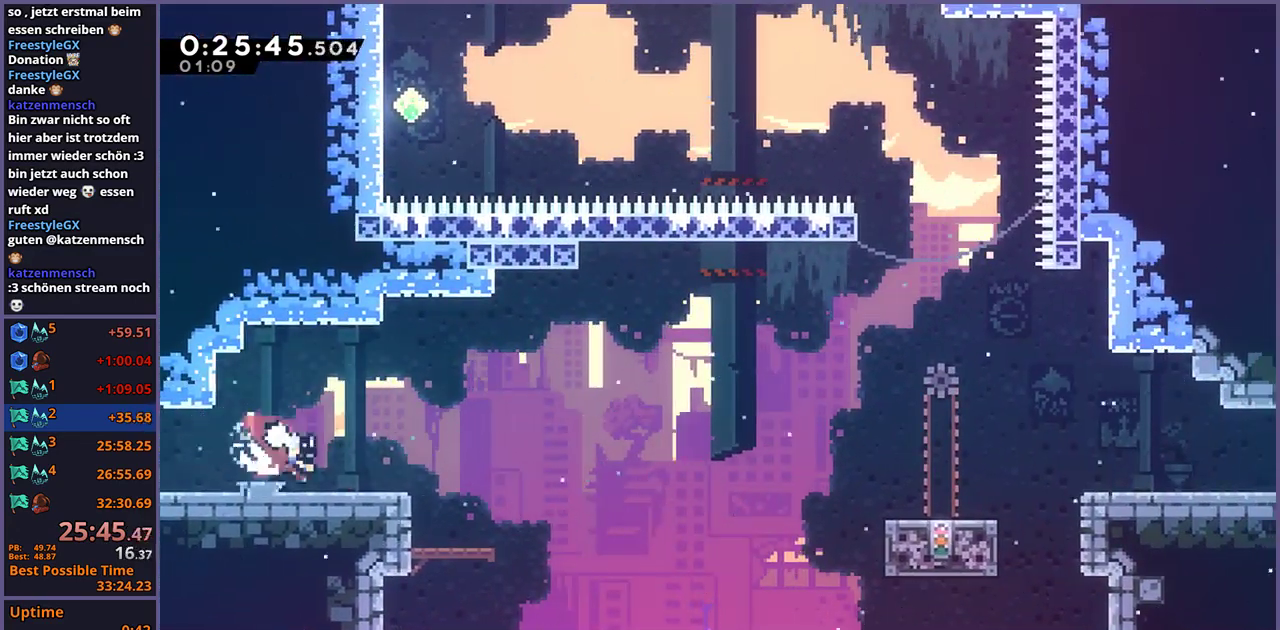
{"buttons": ["R1"], "left_stick": "right", "right_stick": "center", "events": [[150, "CROSS", "down"], [150, "left_stick", "right"], [250, "R1", "up"], [350, "CROSS", "up"], [400, "R1", "down"]]}
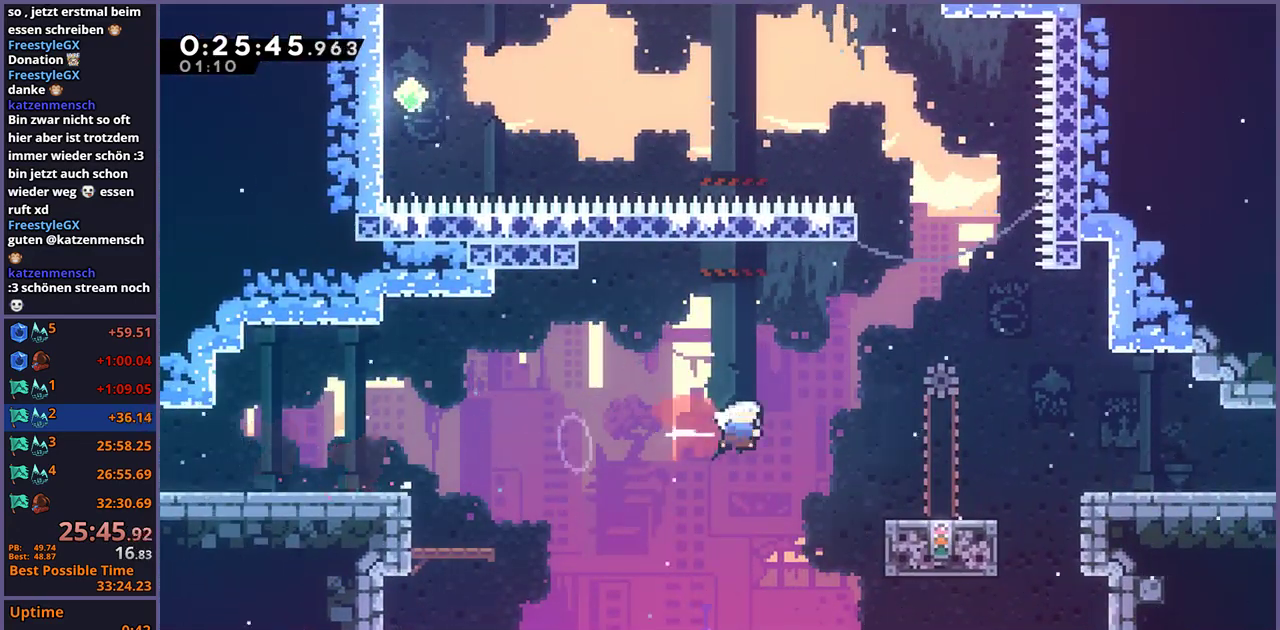
{"buttons": [], "left_stick": "center", "right_stick": "center", "events": [[17, "R1", "up"], [133, "left_stick", "left"], [417, "left_stick", "center"]]}